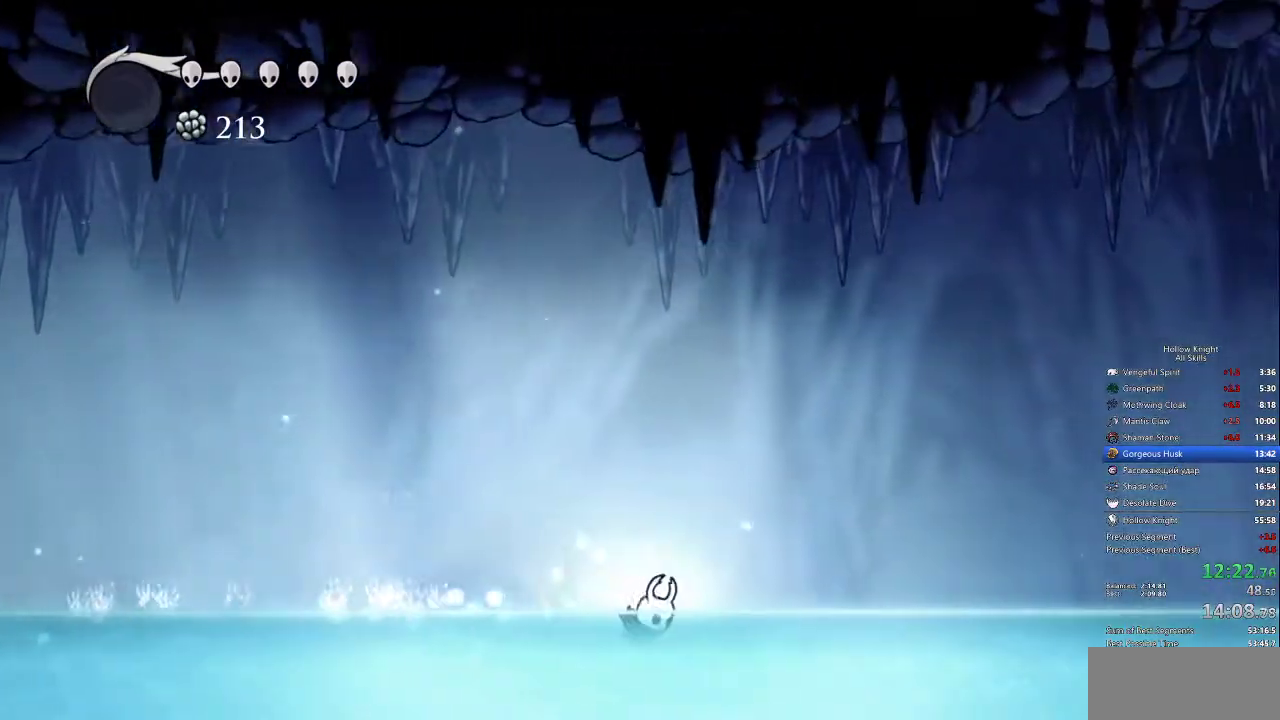
Gameplay with keyboard; each line is a JSON object with the keys held at the frame after it. "events" lists presses ("down") and releases ("up") of "cdash", "dash", "dnail", "down", "heal", "inv", "jump", "left", "nail", "right", "spell" and "up" between this image and that frame as [ms after this image, input, new state], when the widget could be followed in between. No other keys are recorded. Mouse input is not recorded. Key names are as the overlay labels them; some are game actions (e.g. jump) rather than physical keys.
{"keys": ["right"], "events": [[50, "dash", "down"], [150, "jump", "up"], [183, "dash", "up"], [333, "jump", "down"], [383, "dash", "down"], [383, "jump", "up"], [467, "dash", "up"]]}
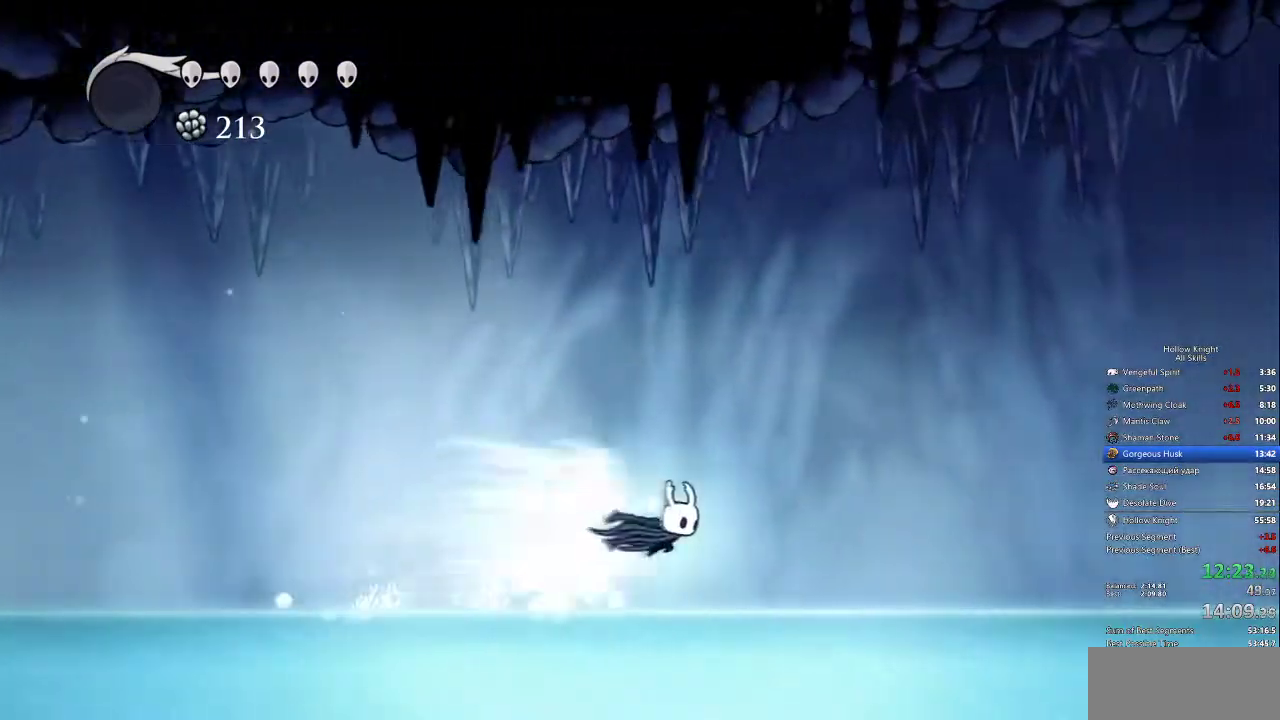
{"keys": ["jump", "right"], "events": [[483, "jump", "down"]]}
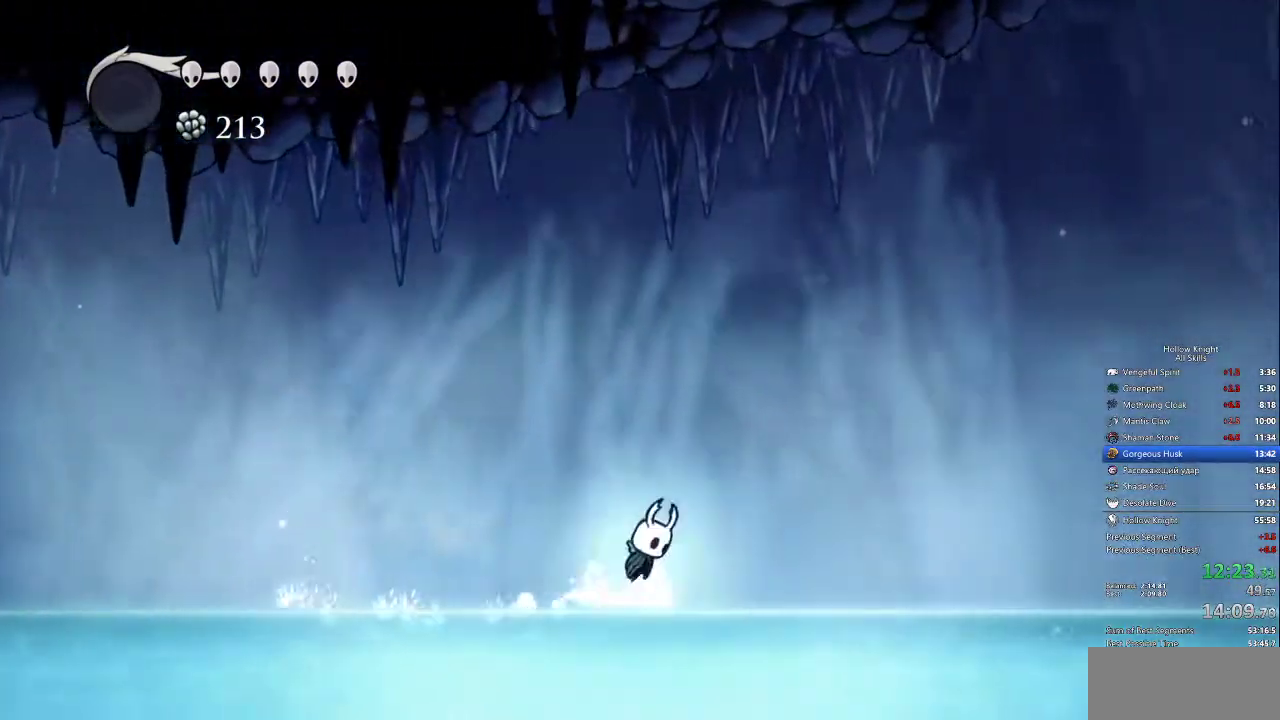
{"keys": ["right"], "events": [[50, "dash", "down"], [83, "jump", "up"], [133, "dash", "up"]]}
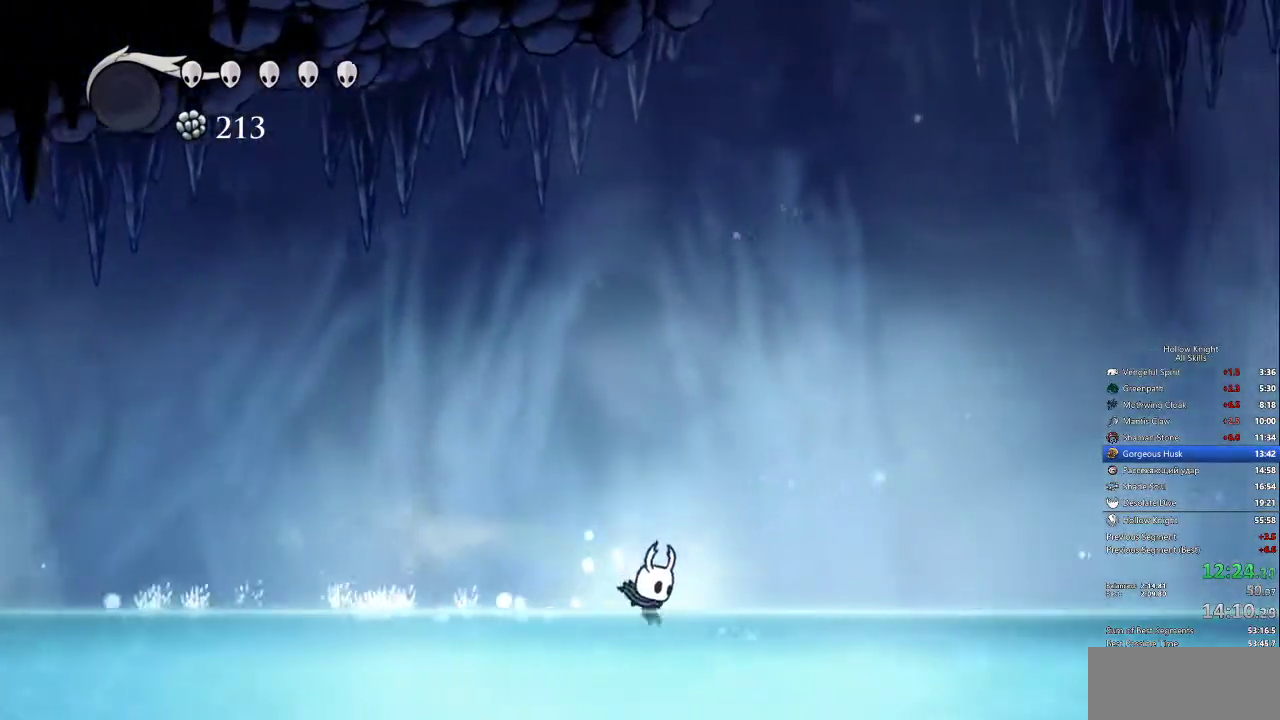
{"keys": ["right"], "events": [[117, "dash", "down"], [117, "jump", "down"], [217, "jump", "up"], [267, "dash", "up"]]}
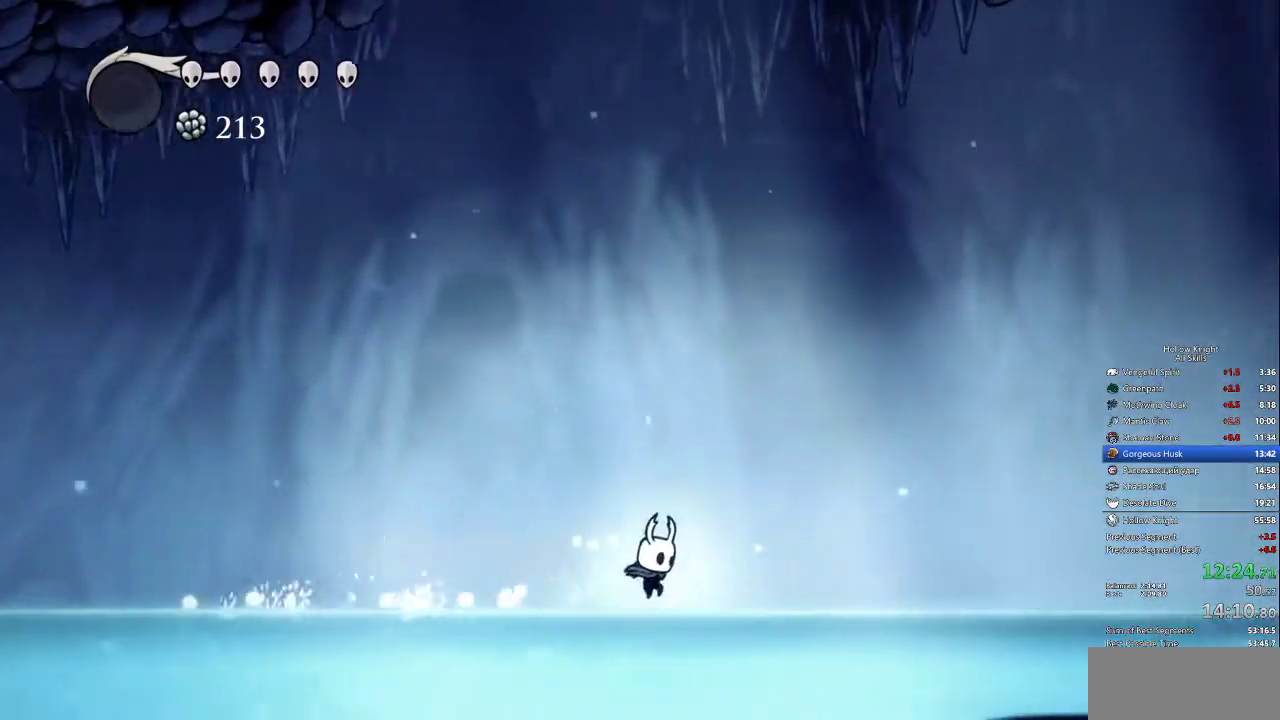
{"keys": ["right"], "events": [[217, "dash", "down"], [217, "jump", "down"], [317, "jump", "up"], [367, "dash", "up"]]}
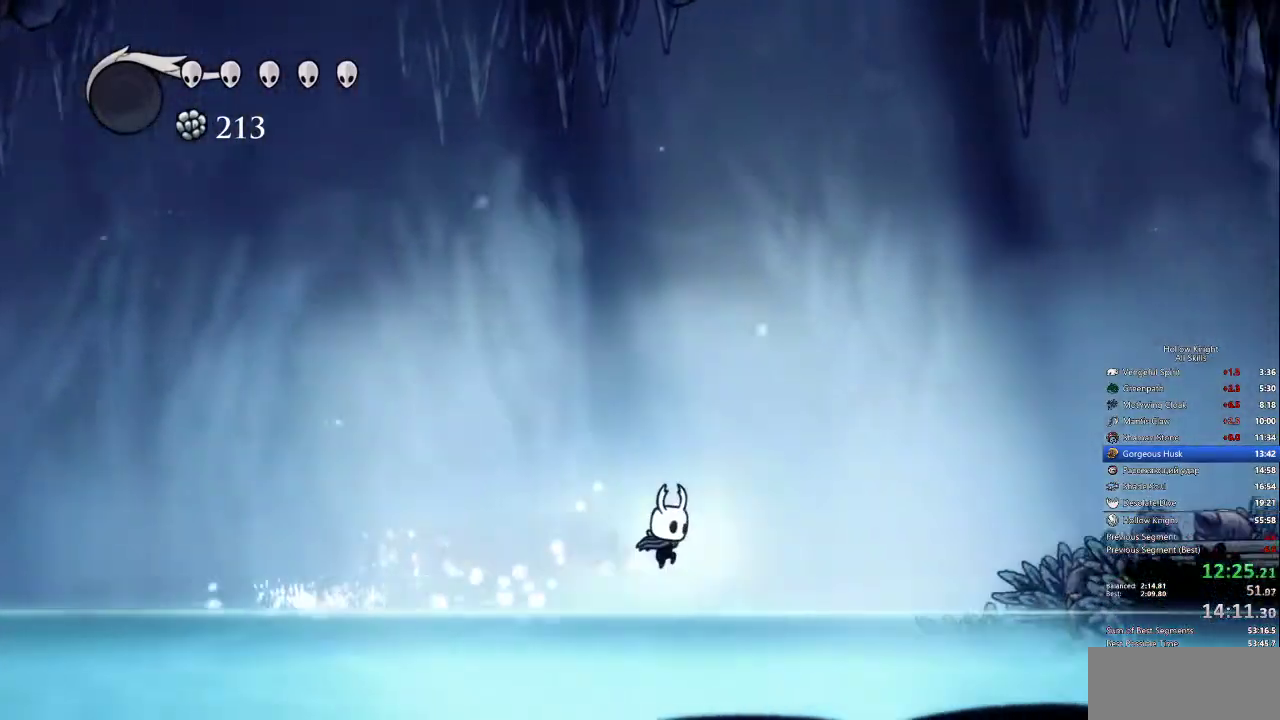
{"keys": ["right"]}
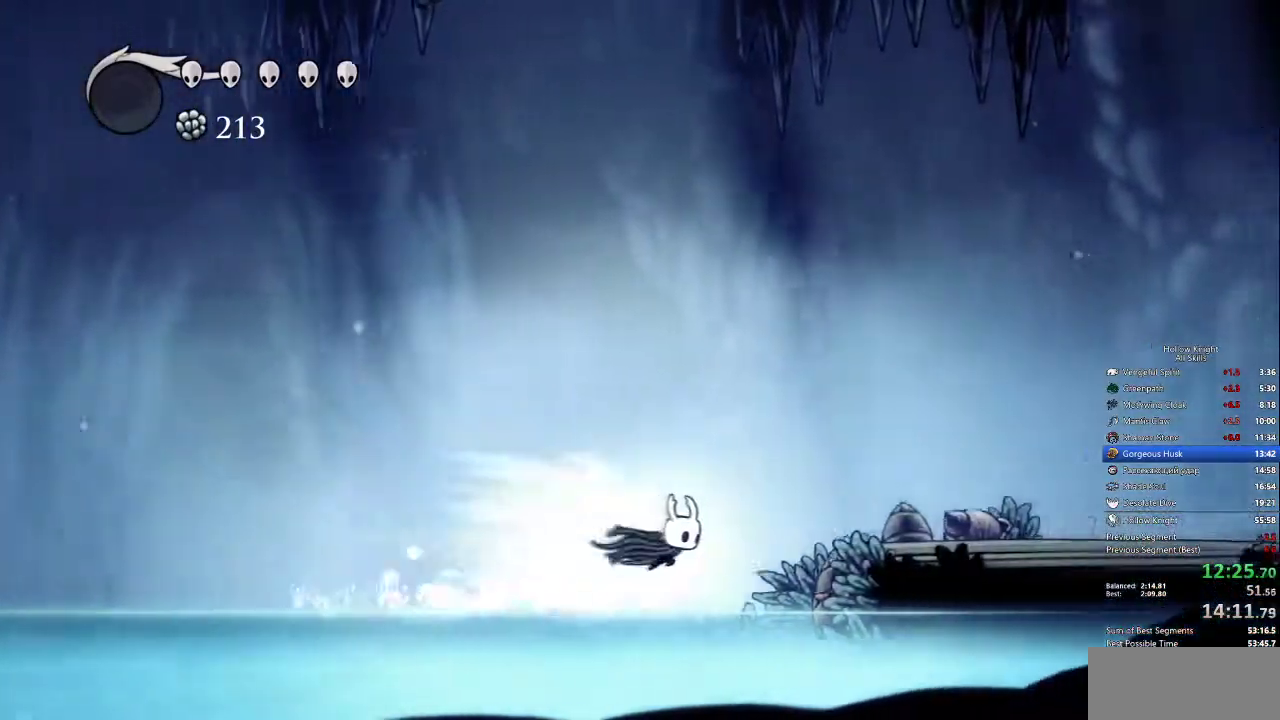
{"keys": ["jump", "right"], "events": [[450, "jump", "down"]]}
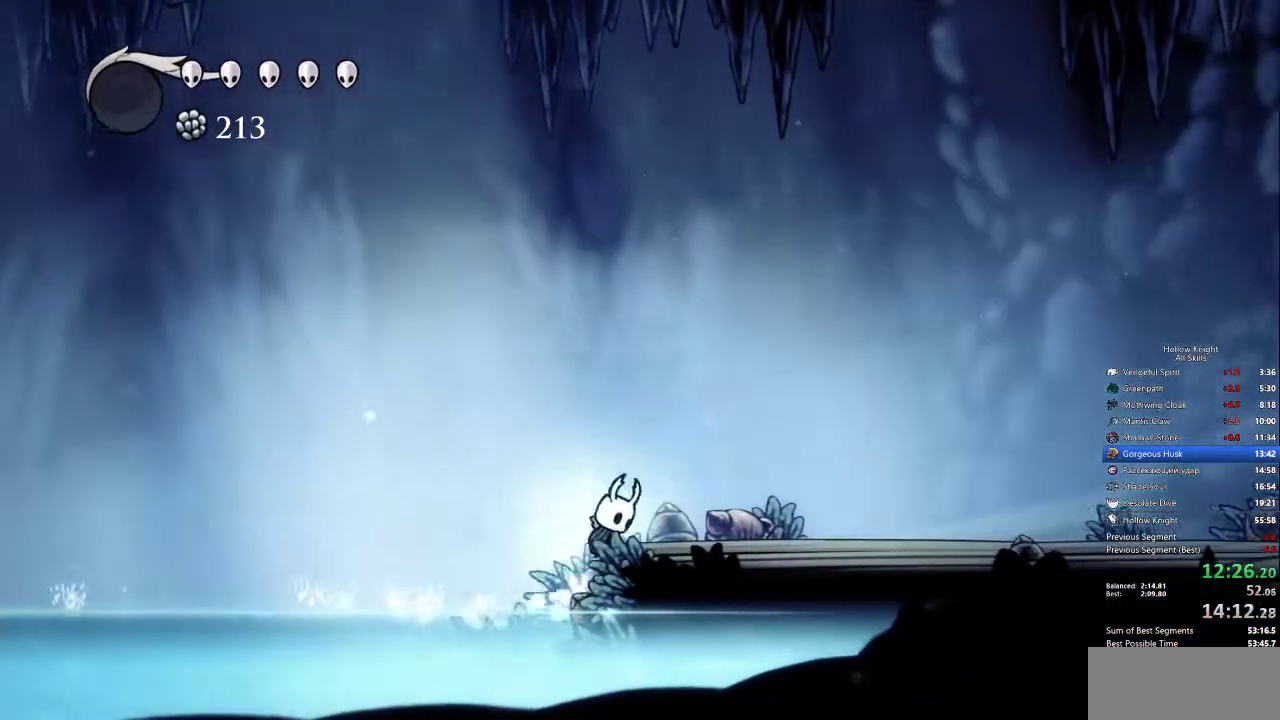
{"keys": ["right"], "events": [[83, "dash", "down"], [133, "jump", "up"], [183, "dash", "up"]]}
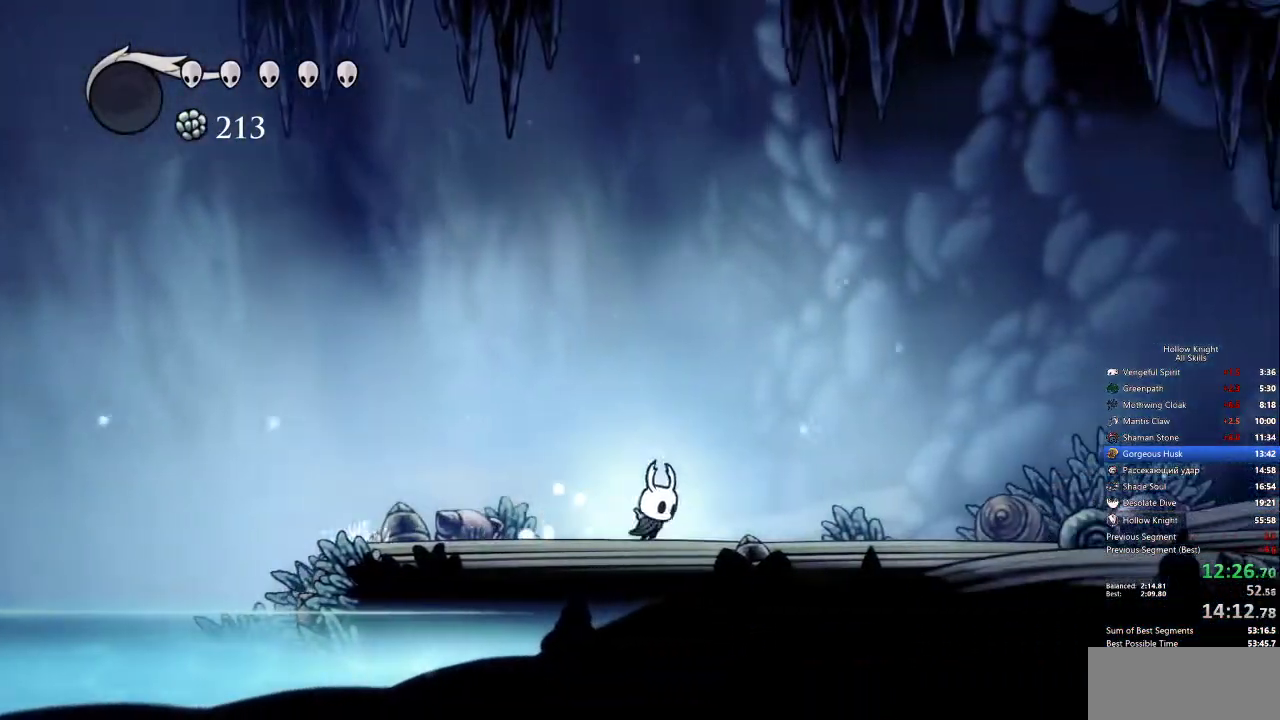
{"keys": ["right"], "events": [[150, "dash", "down"], [233, "dash", "up"]]}
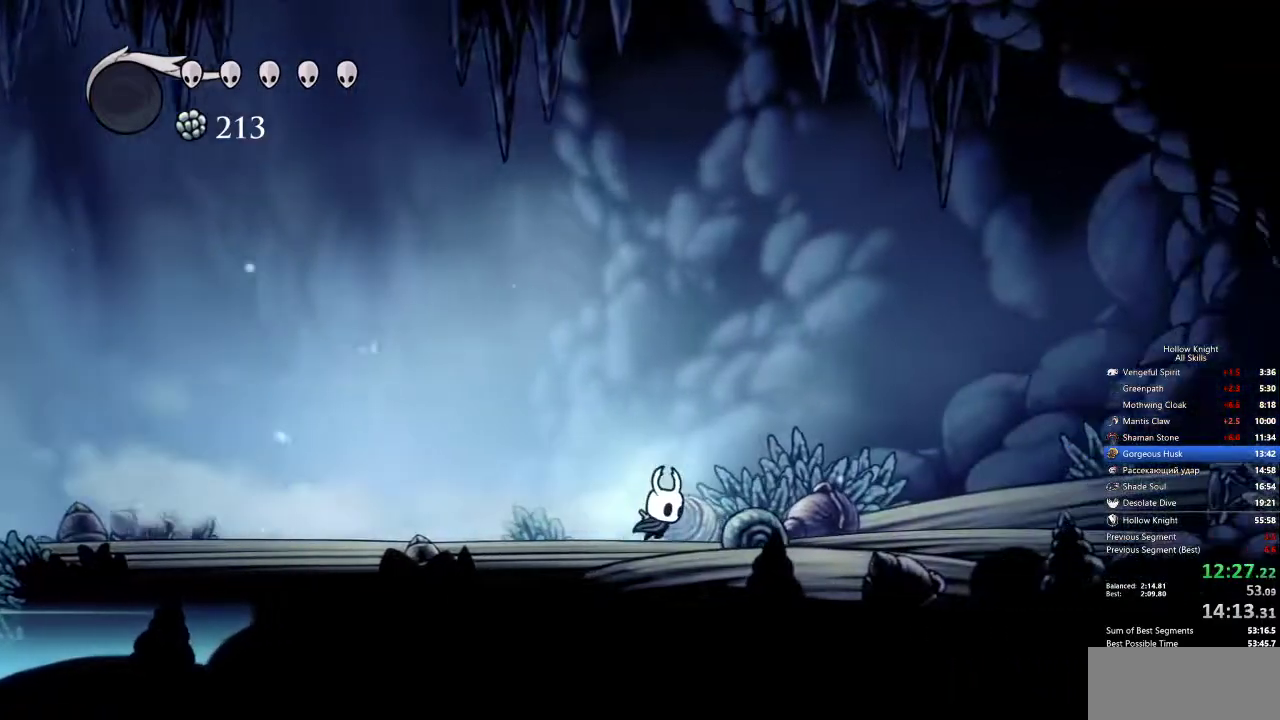
{"keys": ["right"], "events": [[250, "dash", "down"], [350, "dash", "up"]]}
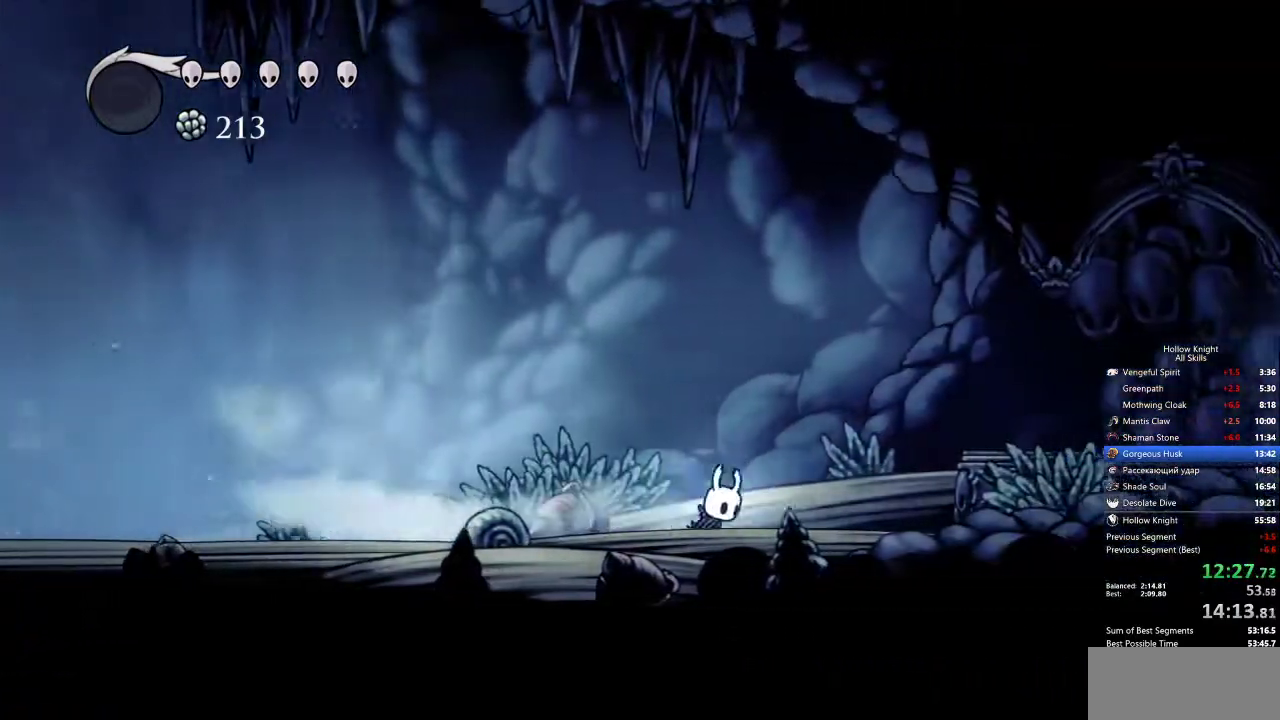
{"keys": ["right"], "events": [[200, "jump", "down"], [333, "dash", "down"], [433, "jump", "up"], [483, "dash", "up"]]}
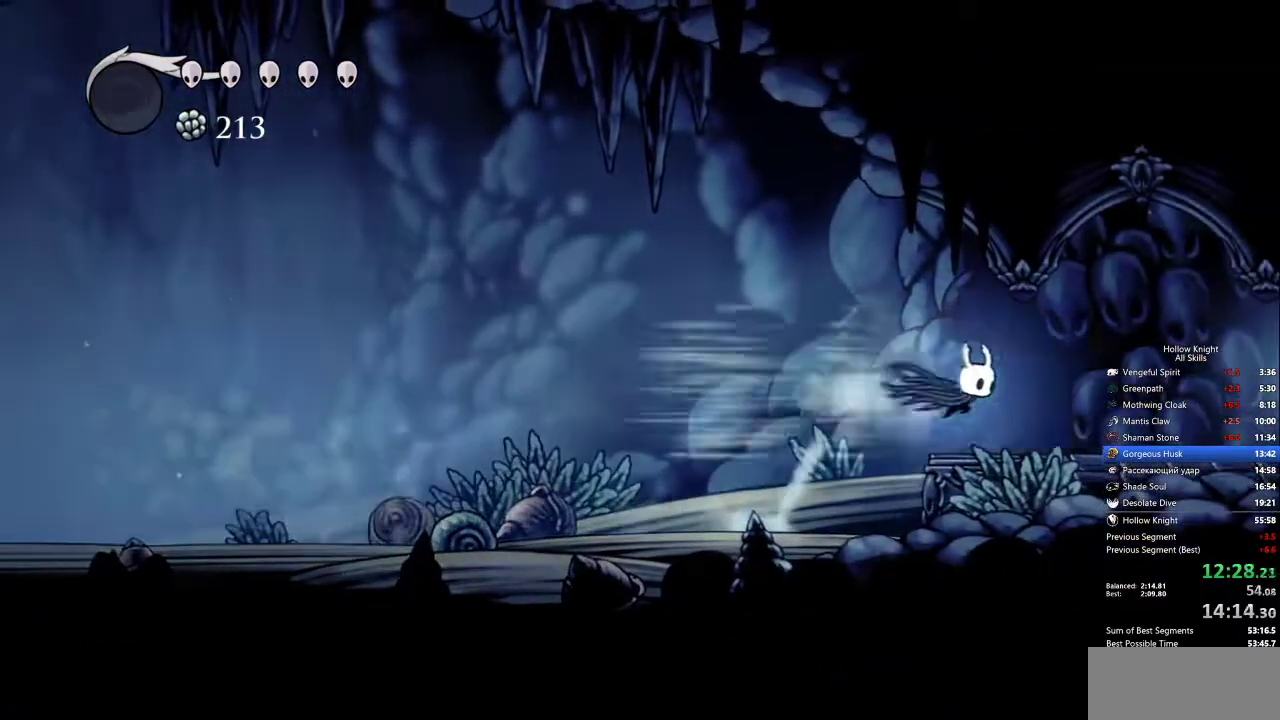
{"keys": ["dash", "right"], "events": [[483, "dash", "down"]]}
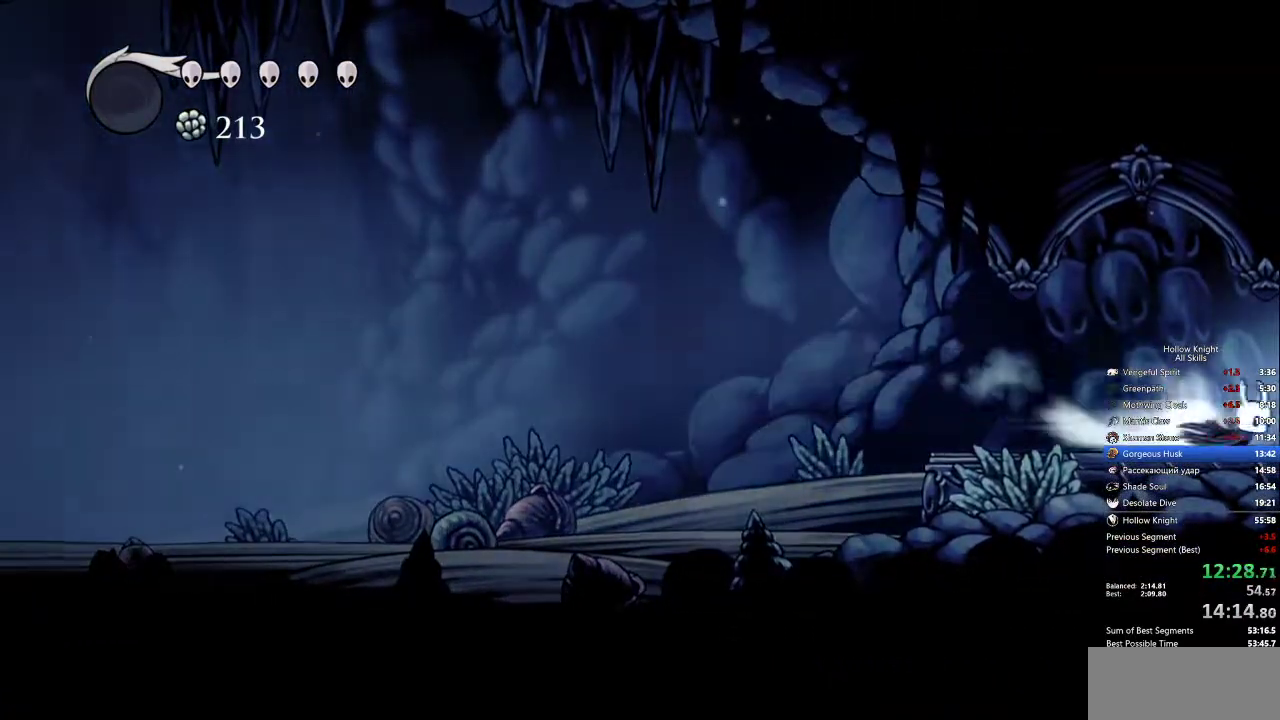
{"keys": ["right"], "events": [[83, "dash", "up"]]}
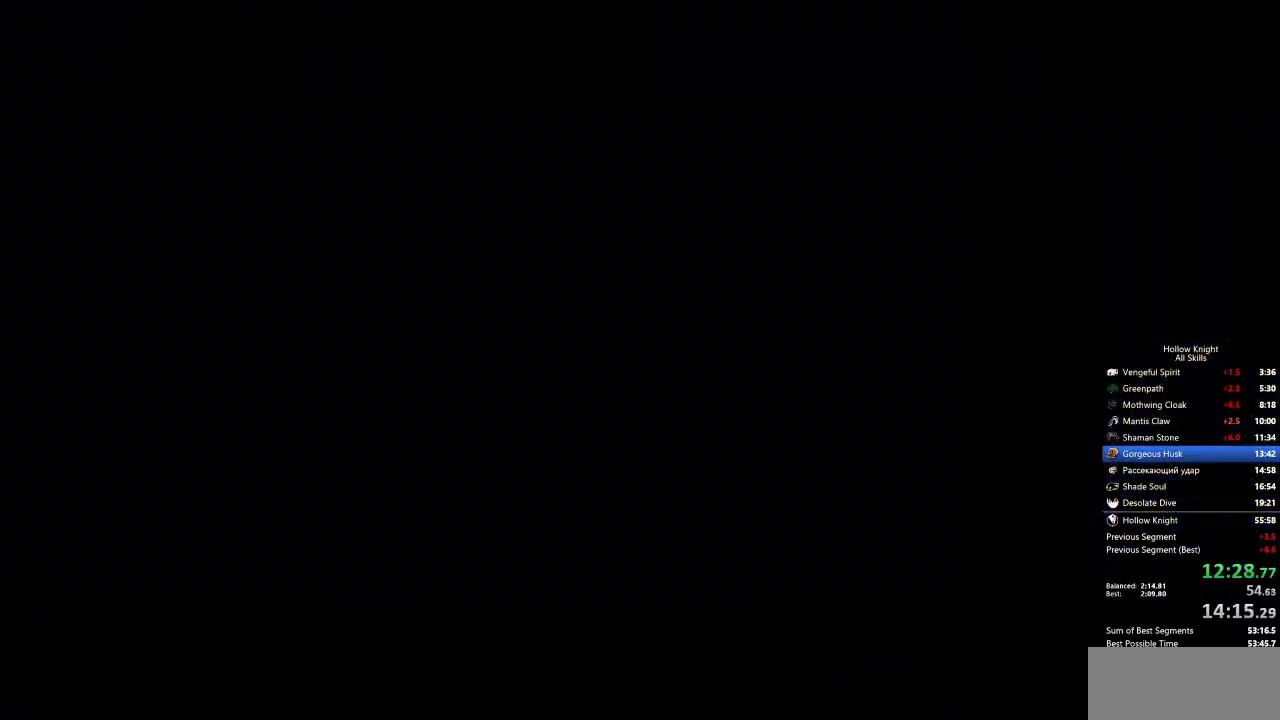
{"keys": ["right"], "events": []}
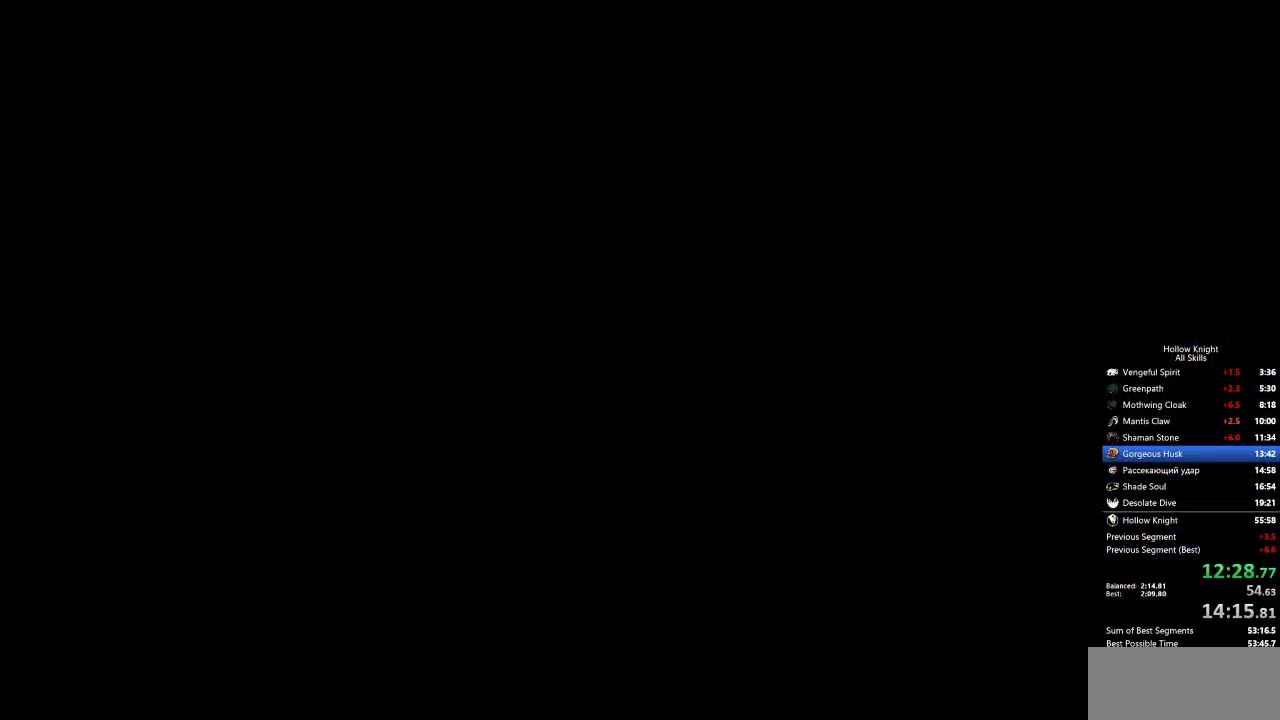
{"keys": ["right"], "events": []}
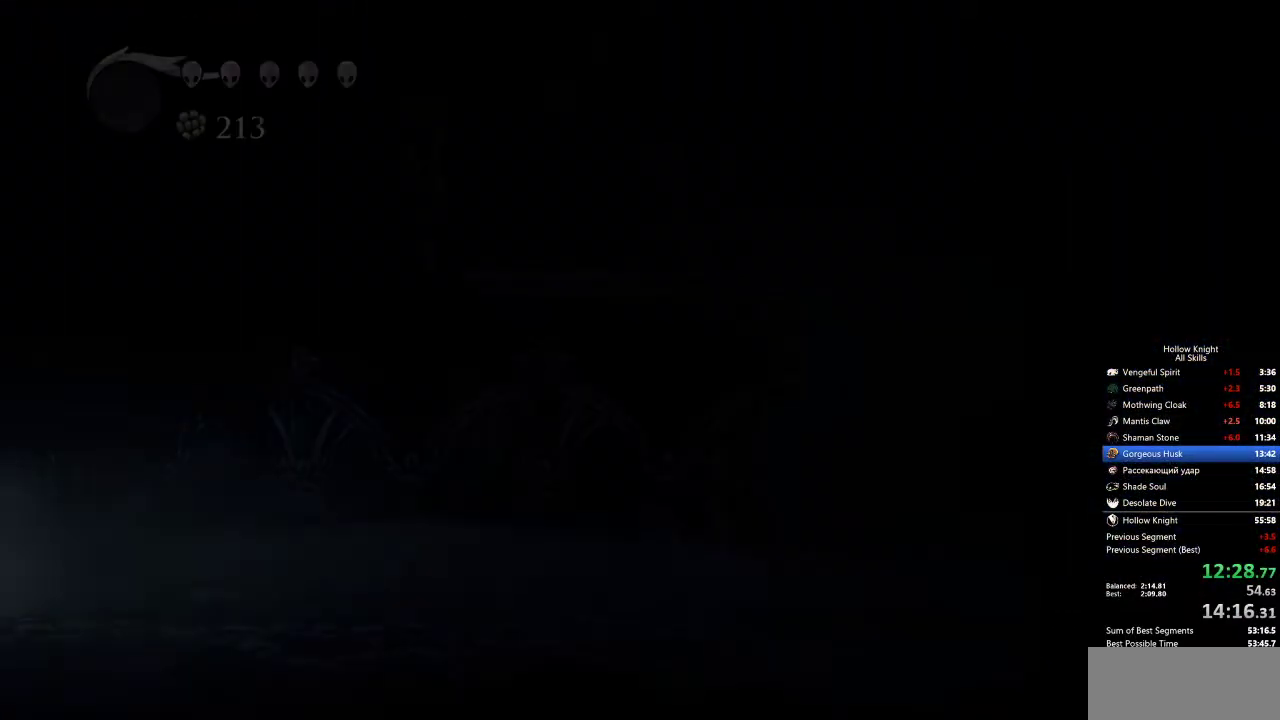
{"keys": ["right"], "events": []}
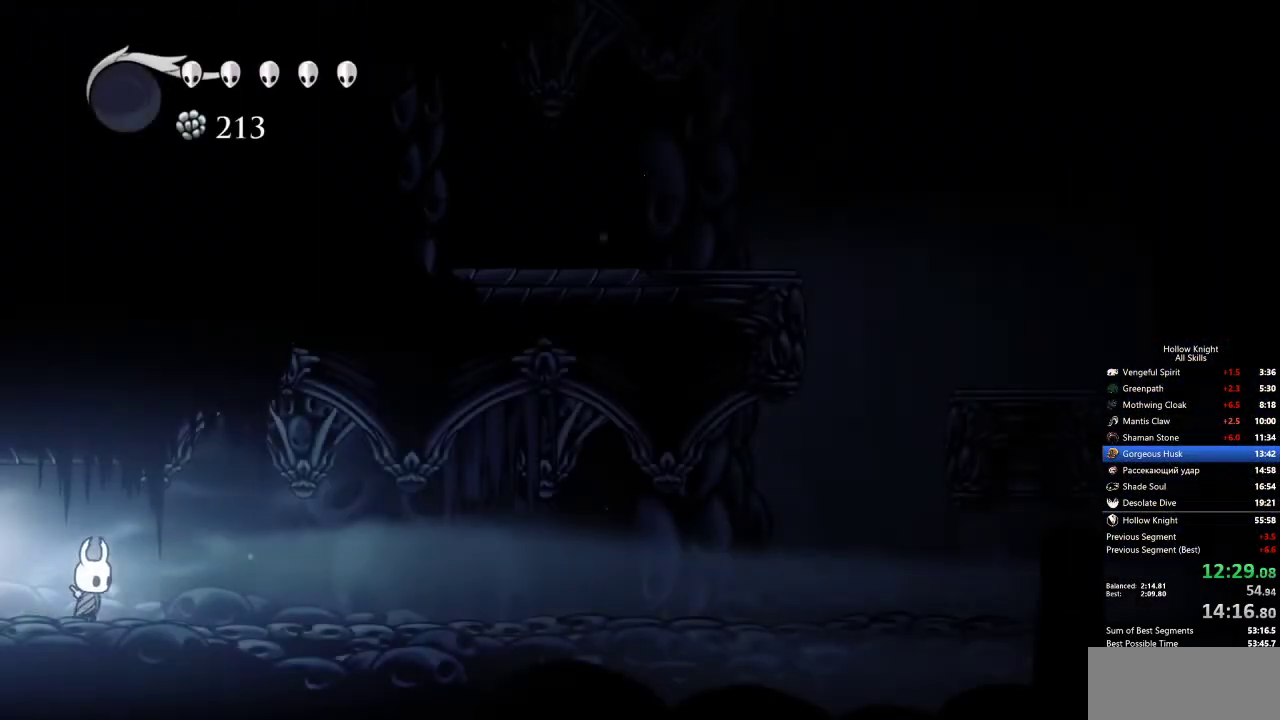
{"keys": ["jump", "right", "up"], "events": [[233, "jump", "down"], [467, "up", "down"]]}
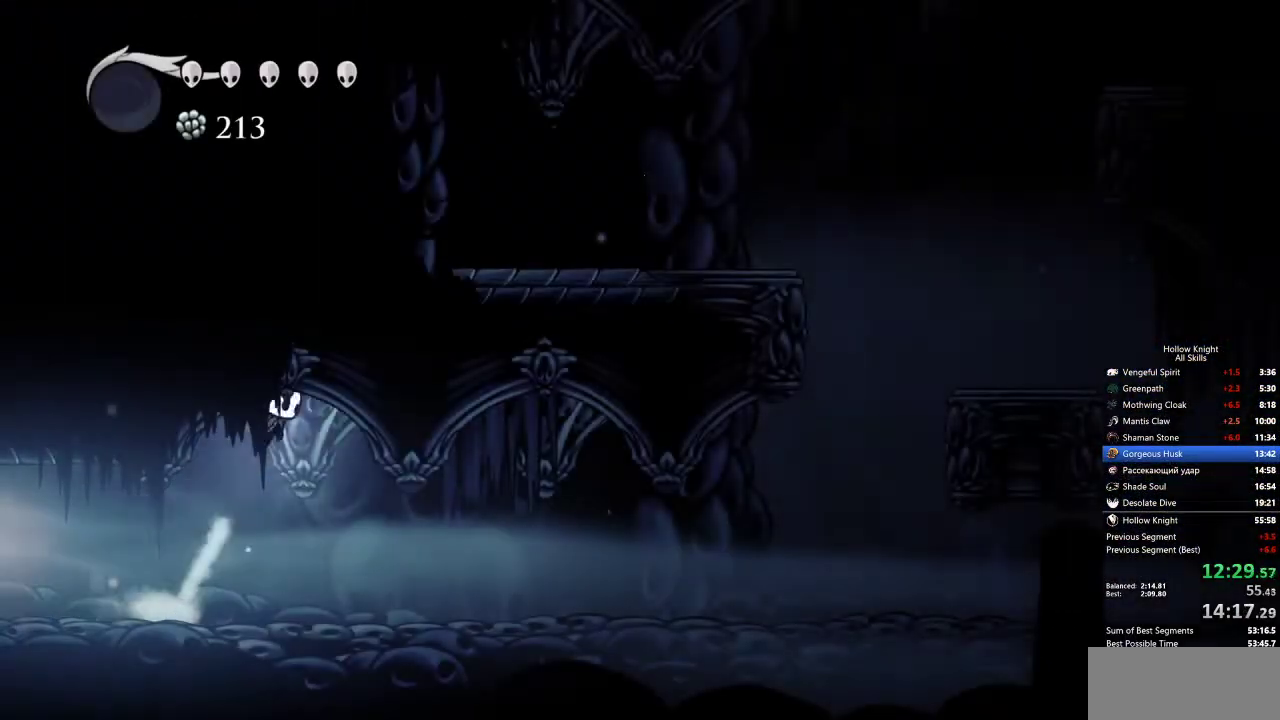
{"keys": ["right"], "events": [[17, "right", "up"], [67, "nail", "down"], [100, "jump", "up"], [167, "right", "down"], [167, "up", "up"], [217, "nail", "up"]]}
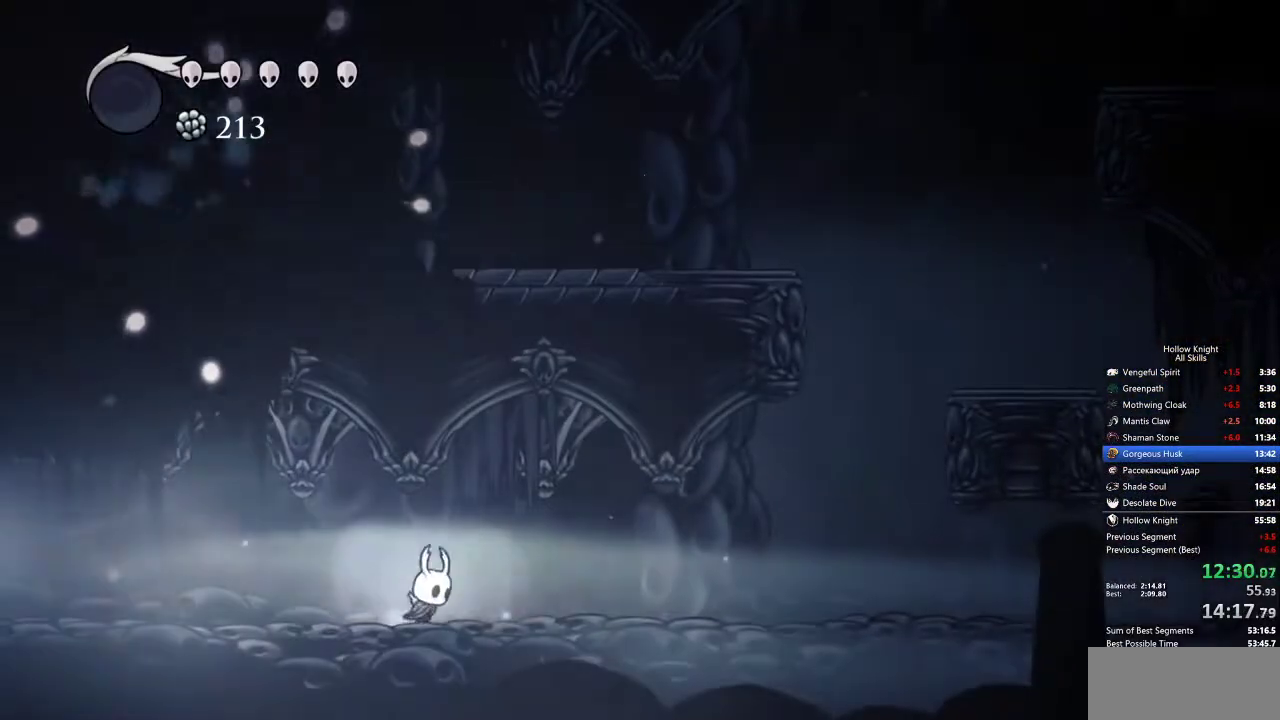
{"keys": ["right"], "events": [[83, "dash", "down"], [183, "dash", "up"]]}
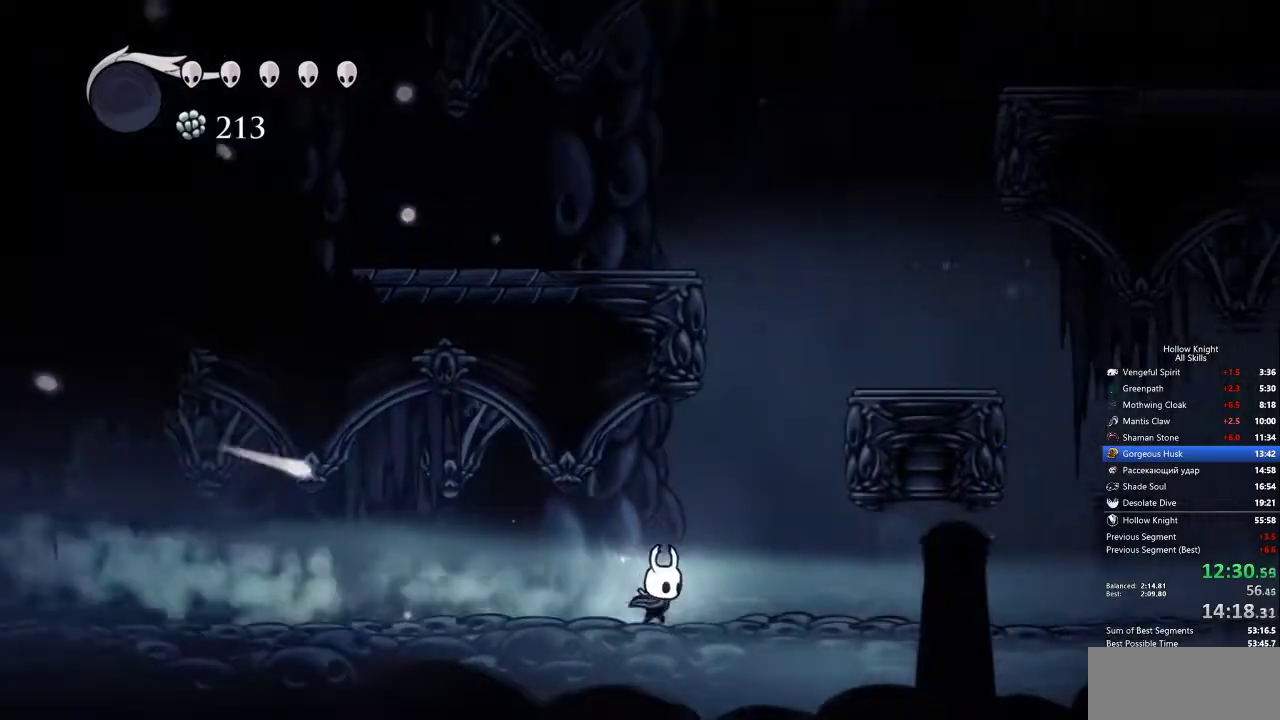
{"keys": ["right"], "events": [[183, "dash", "down"], [283, "dash", "up"]]}
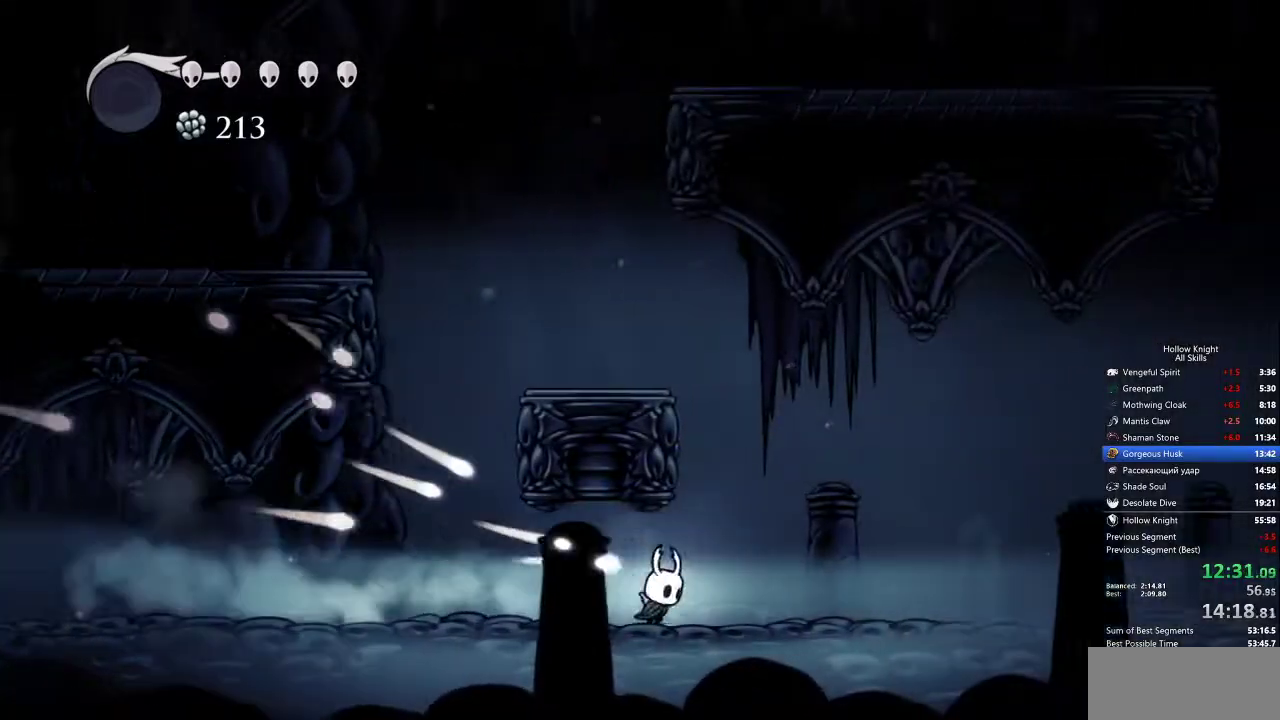
{"keys": ["right"], "events": [[300, "dash", "down"], [383, "dash", "up"]]}
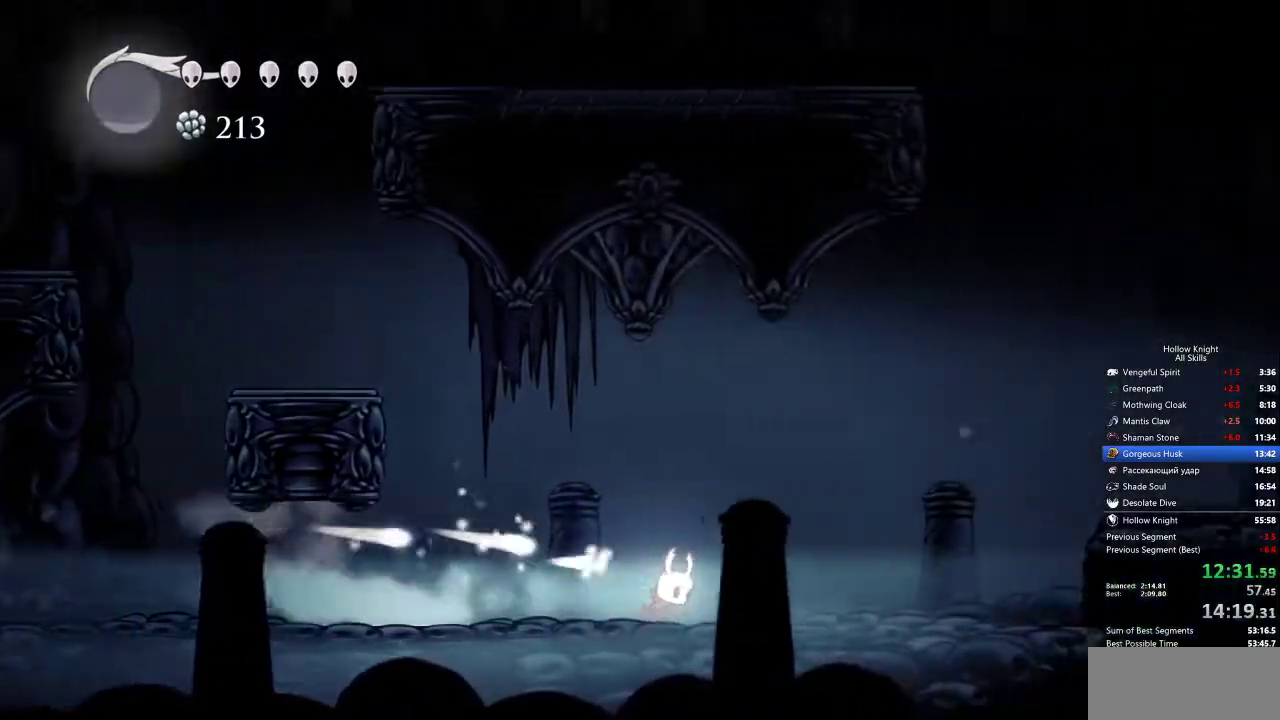
{"keys": ["right"], "events": [[133, "jump", "down"], [367, "dash", "down"], [467, "jump", "up"], [500, "dash", "up"]]}
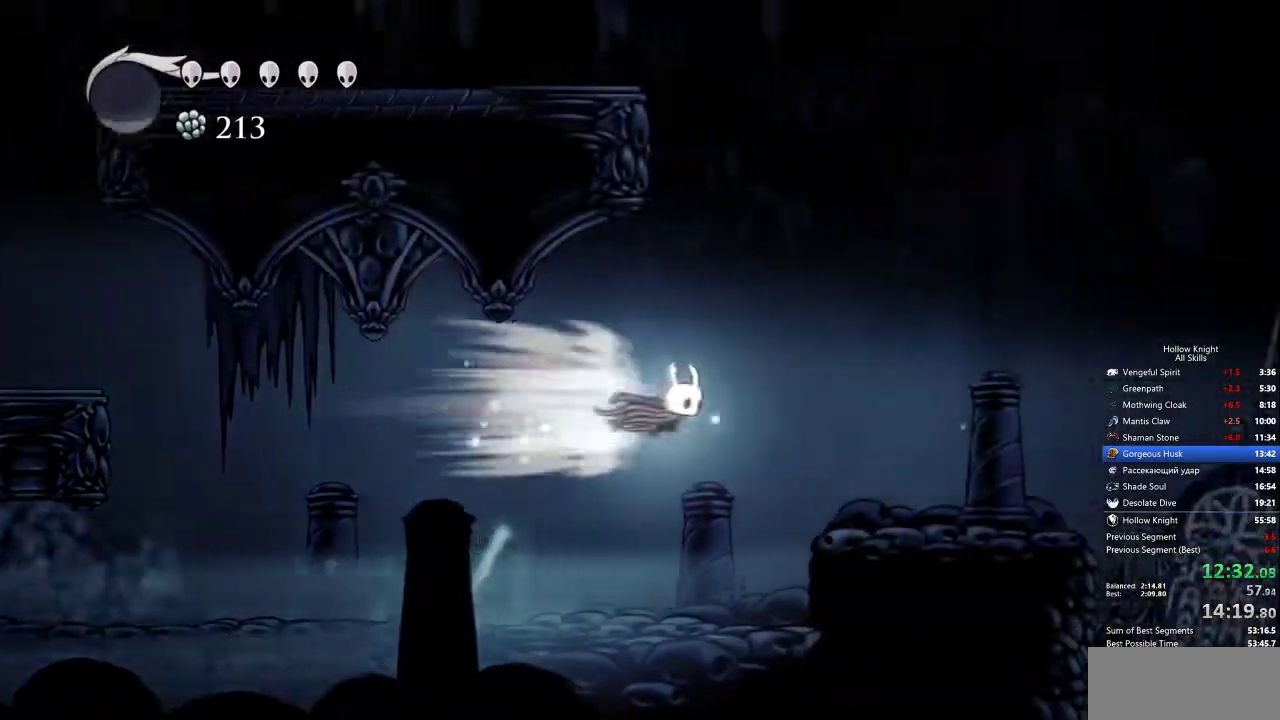
{"keys": ["dash", "right"], "events": [[467, "dash", "down"]]}
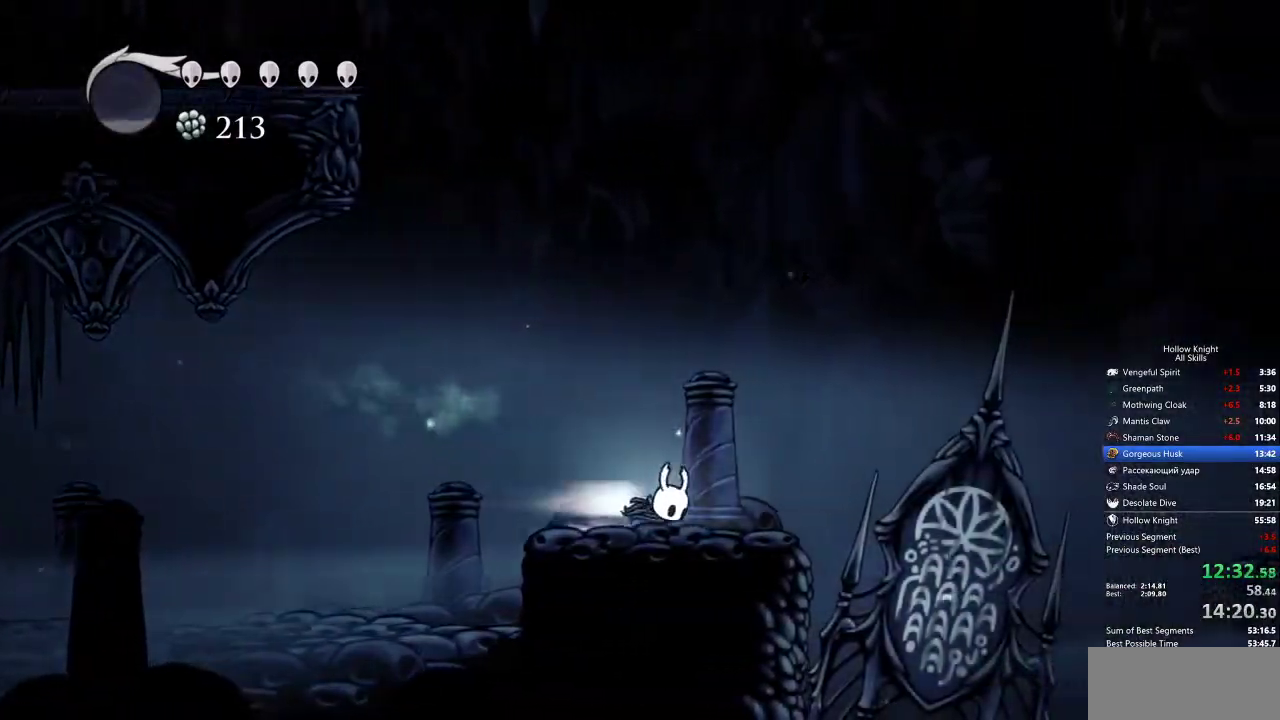
{"keys": ["right"], "events": [[117, "dash", "up"]]}
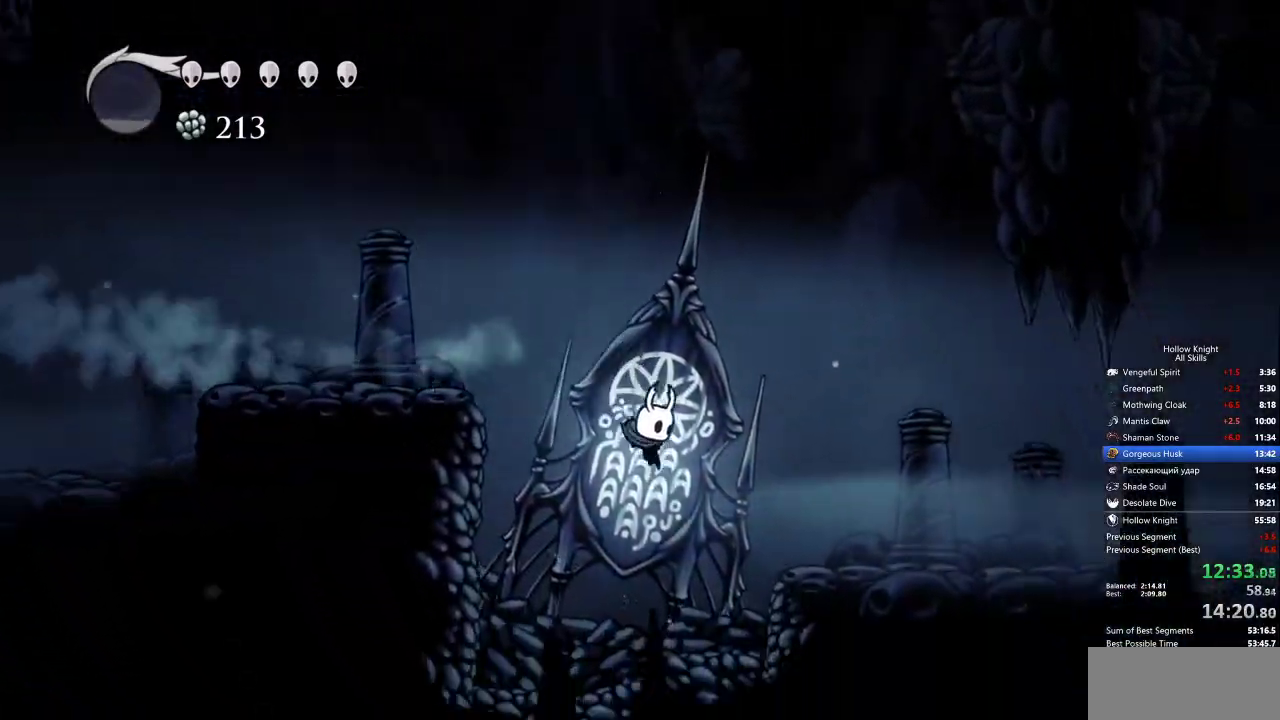
{"keys": ["right"], "events": [[33, "dash", "down"], [133, "dash", "up"]]}
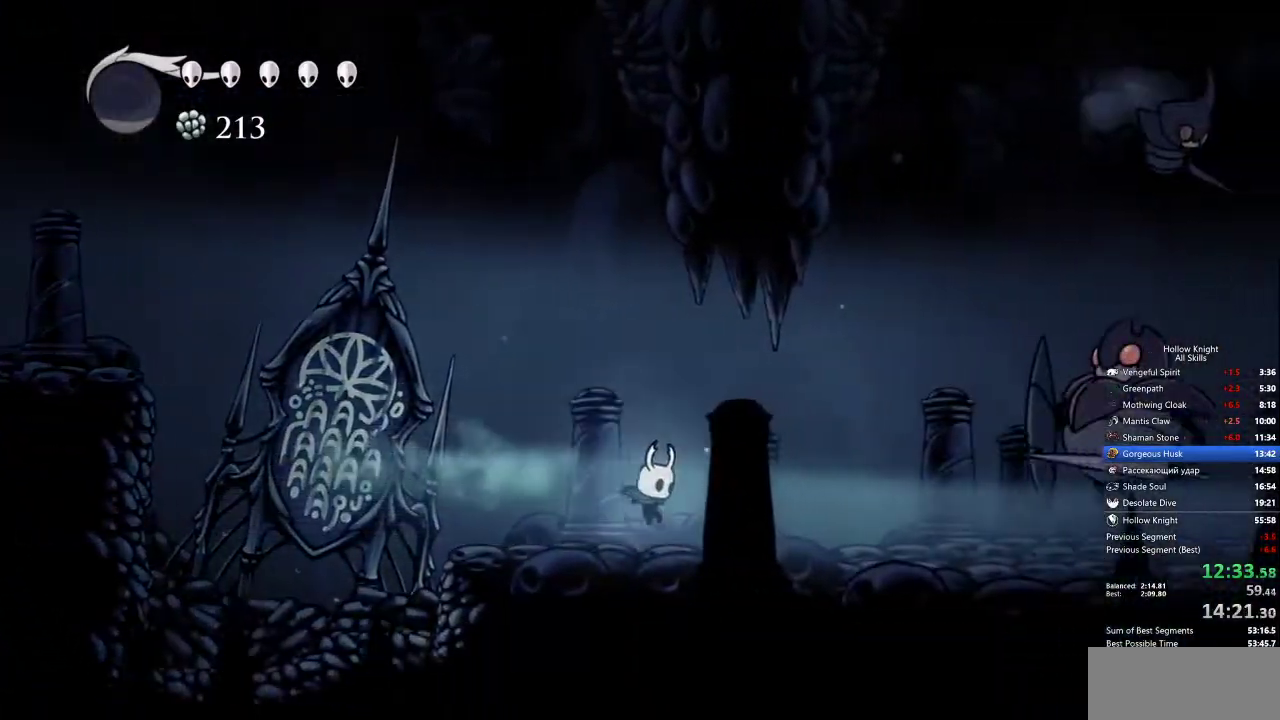
{"keys": ["nail"], "events": [[150, "dash", "down"], [183, "dash", "up"], [333, "right", "up"], [467, "nail", "down"]]}
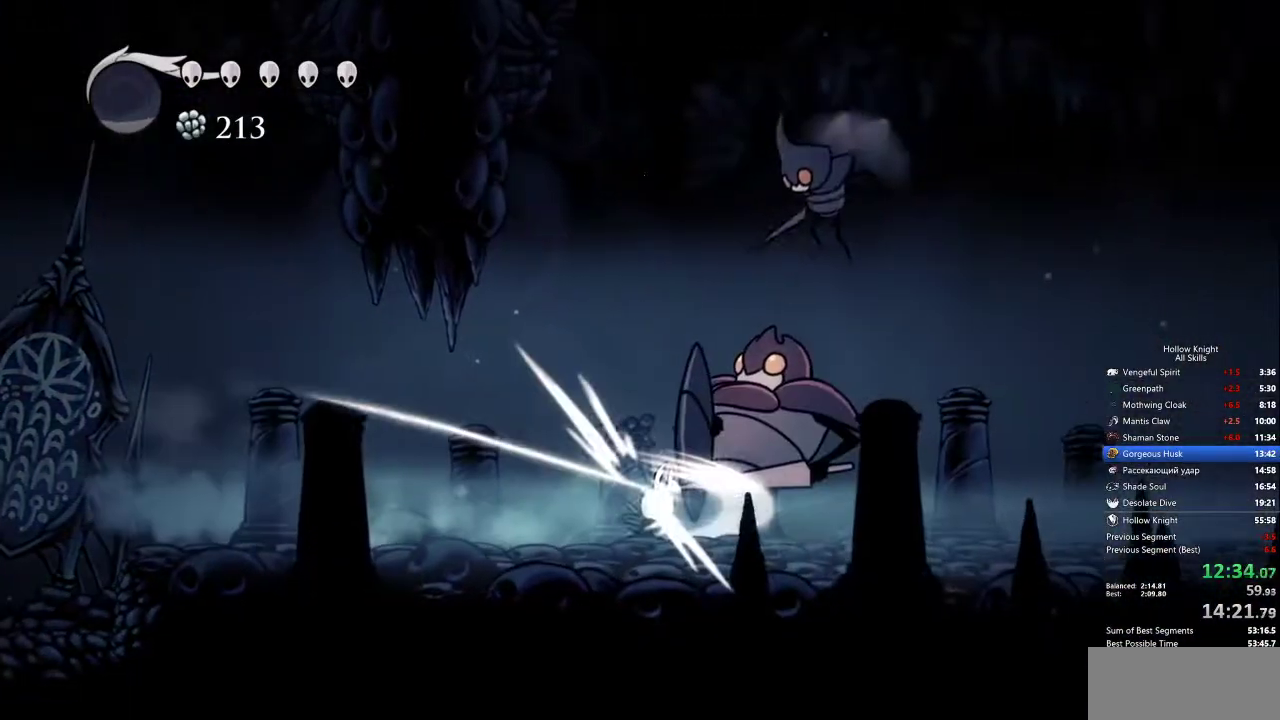
{"keys": ["down", "nail", "right"], "events": [[67, "jump", "down"], [67, "nail", "up"], [233, "right", "down"], [283, "down", "down"], [367, "jump", "up"], [367, "nail", "down"]]}
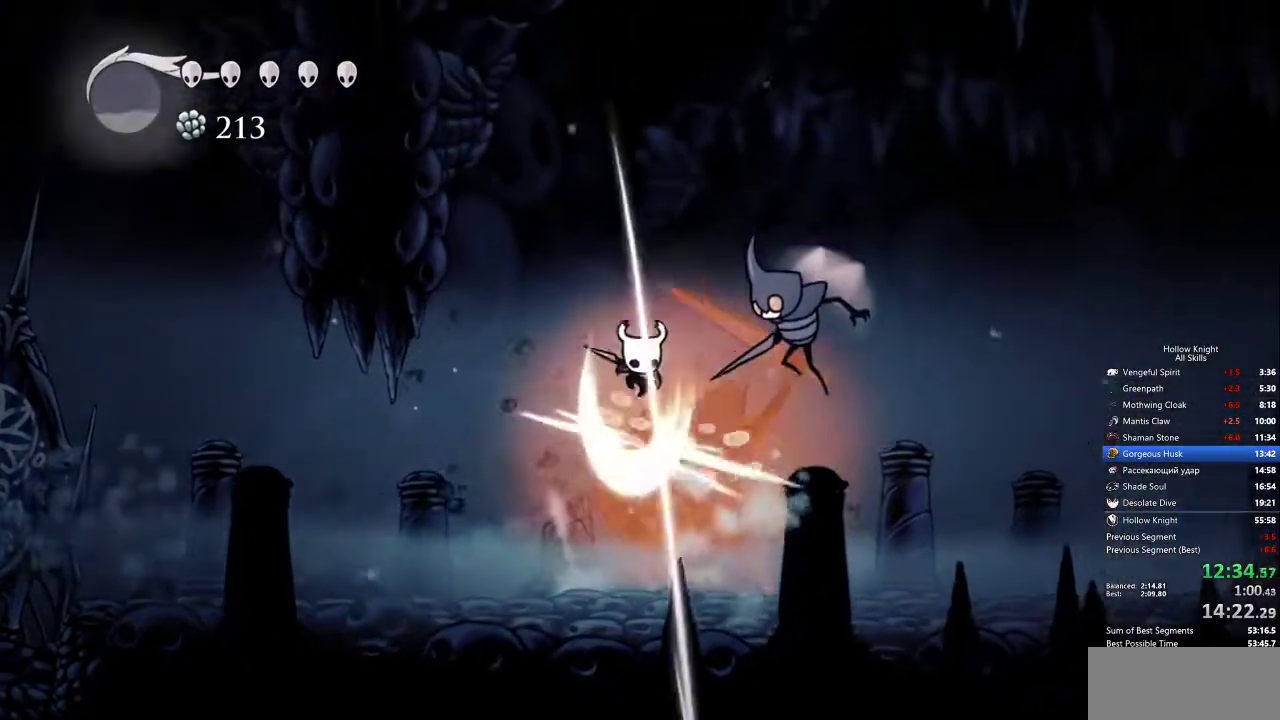
{"keys": ["nail", "right", "up"], "events": [[50, "down", "up"], [50, "nail", "up"], [383, "up", "down"], [433, "nail", "down"]]}